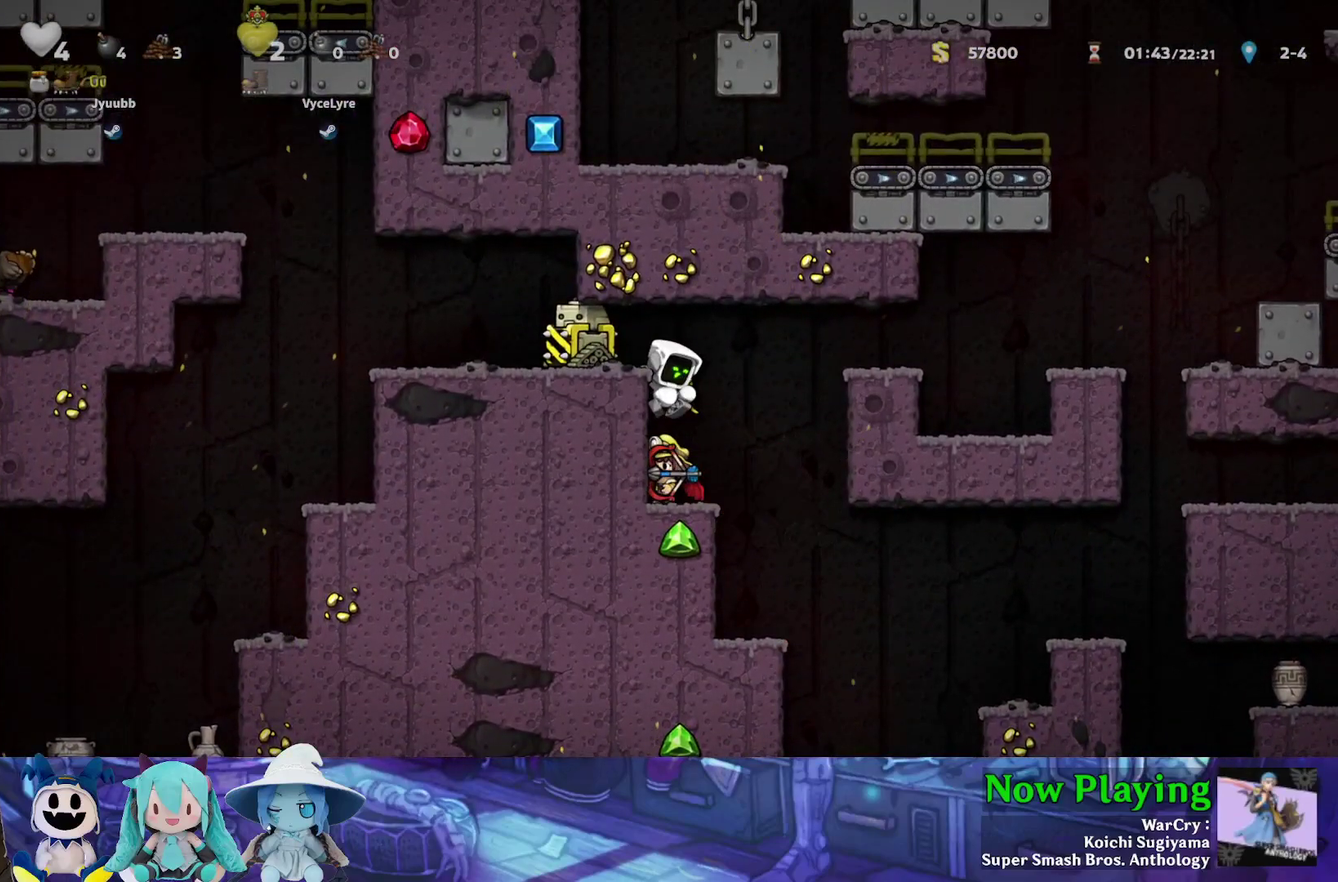
Gameplay with a controller (Nintendo layout); each line is a JSON object with the inputs held at the frame after it (dt_ms = milliseconds from this image to that frame). "events" lists button and stick changes between this image and that frame as [ms after this image, input, new state], when the widget could be followed in between. Not read: L3 R3.
{"dt_ms": 600, "buttons": [], "left_stick": "center", "right_stick": "center", "events": [[417, "B", "down"], [450, "DPAD_LEFT", "down"], [533, "B", "up"], [567, "DPAD_LEFT", "up"]]}
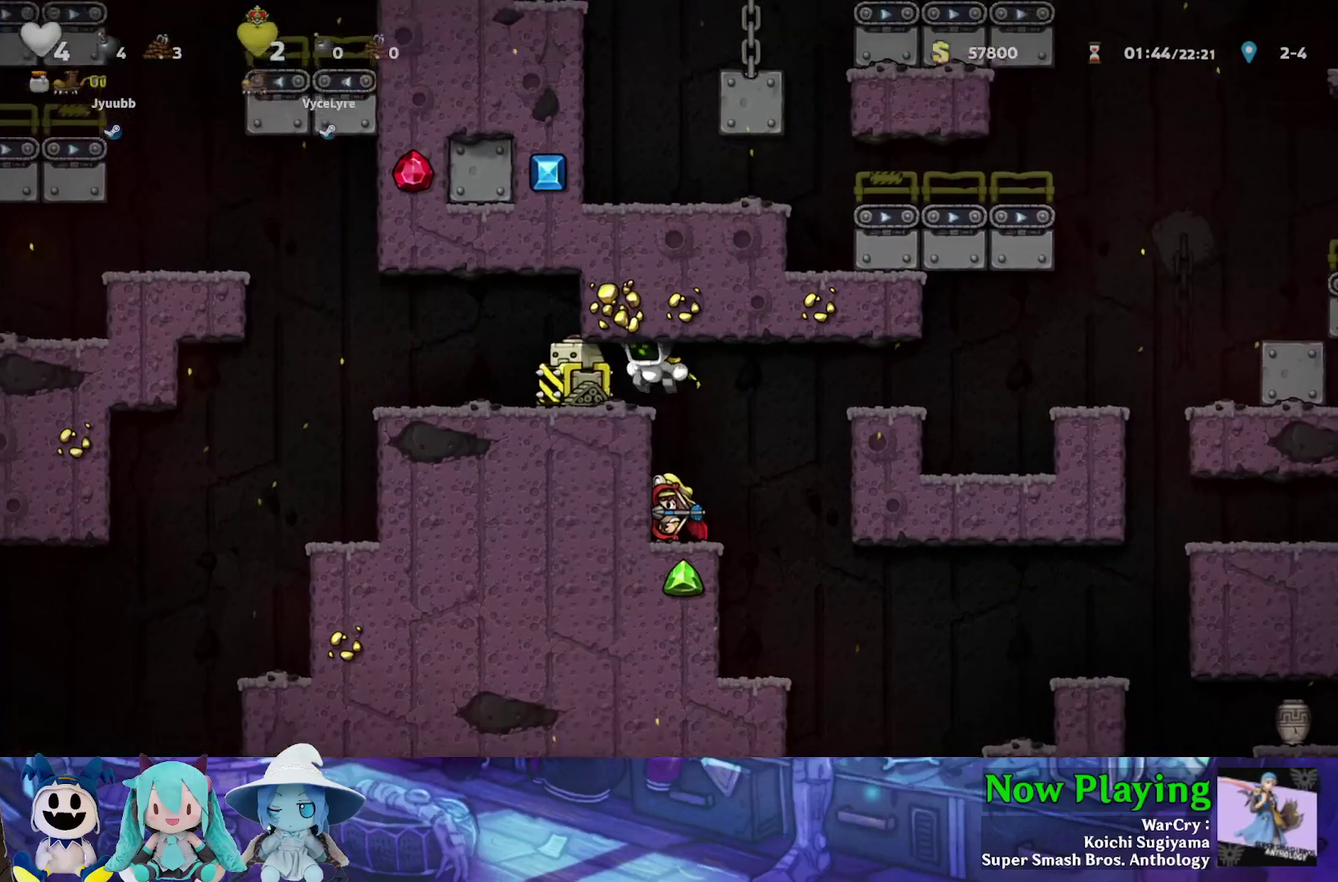
{"dt_ms": 400, "buttons": [], "left_stick": "center", "right_stick": "center", "events": []}
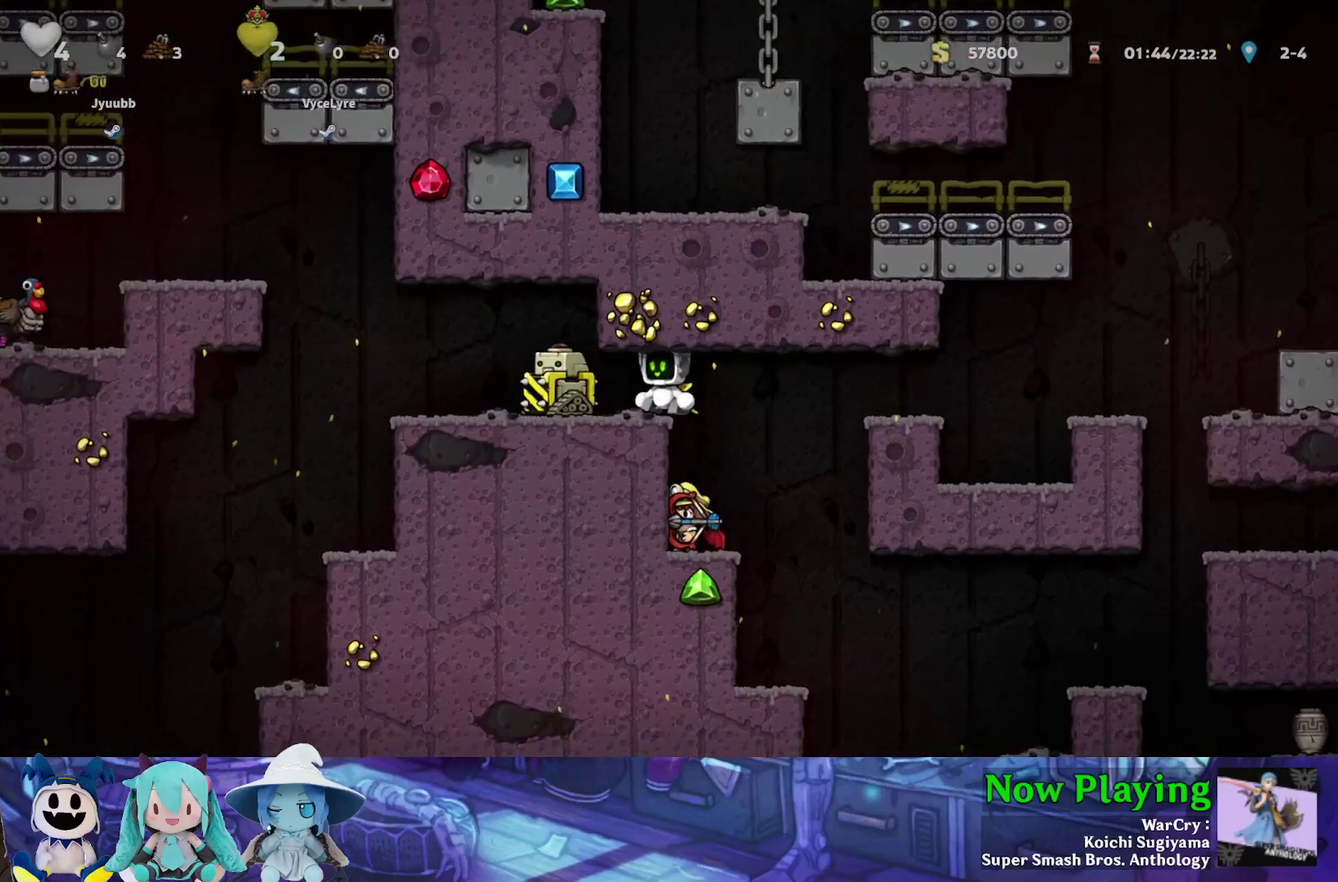
{"dt_ms": 300, "buttons": ["DPAD_LEFT"], "left_stick": "center", "right_stick": "center", "events": [[50, "DPAD_LEFT", "down"], [117, "DPAD_LEFT", "up"], [283, "DPAD_LEFT", "down"]]}
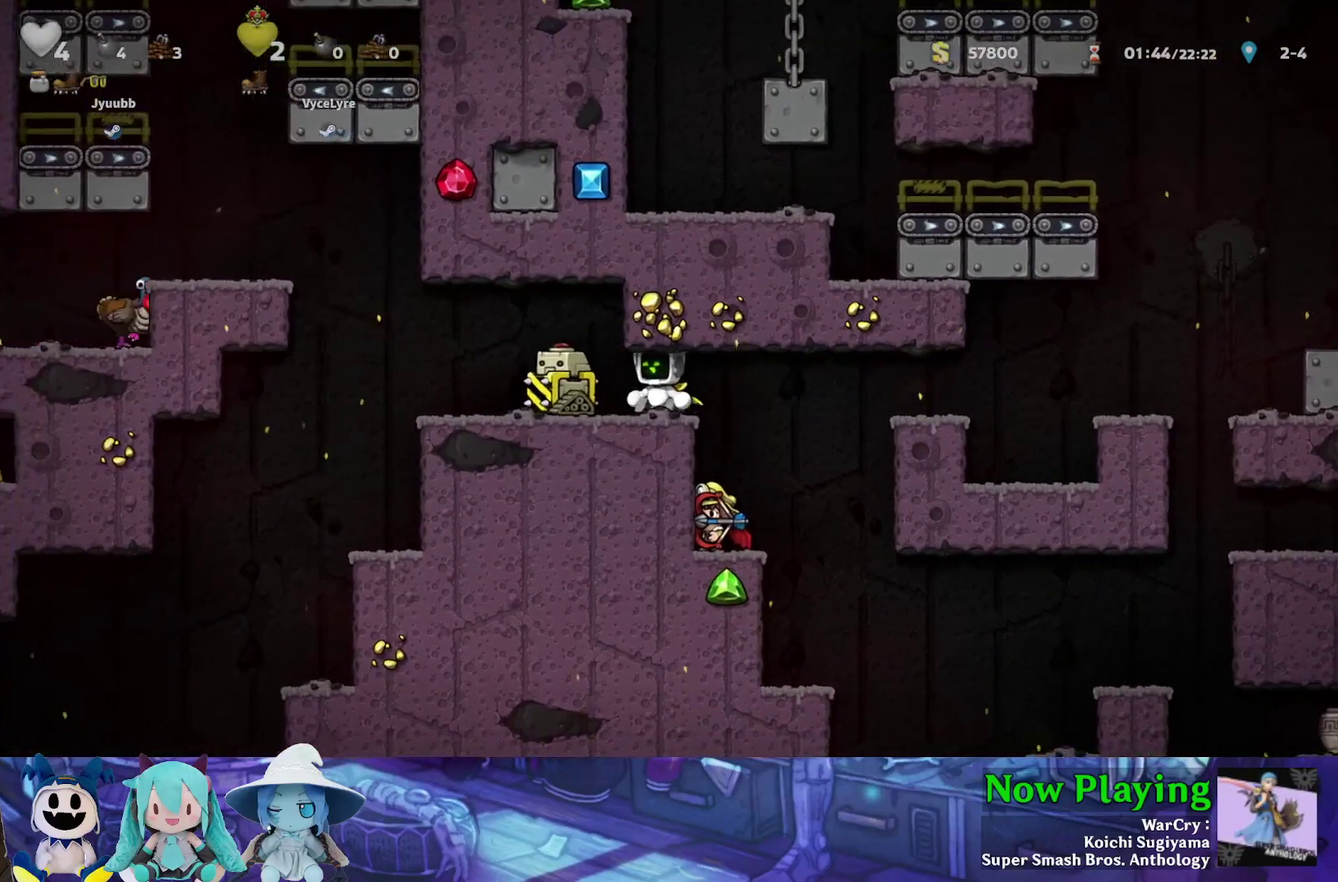
{"dt_ms": 400, "buttons": ["DPAD_LEFT"], "left_stick": "center", "right_stick": "center", "events": [[50, "DPAD_LEFT", "up"], [400, "DPAD_LEFT", "down"]]}
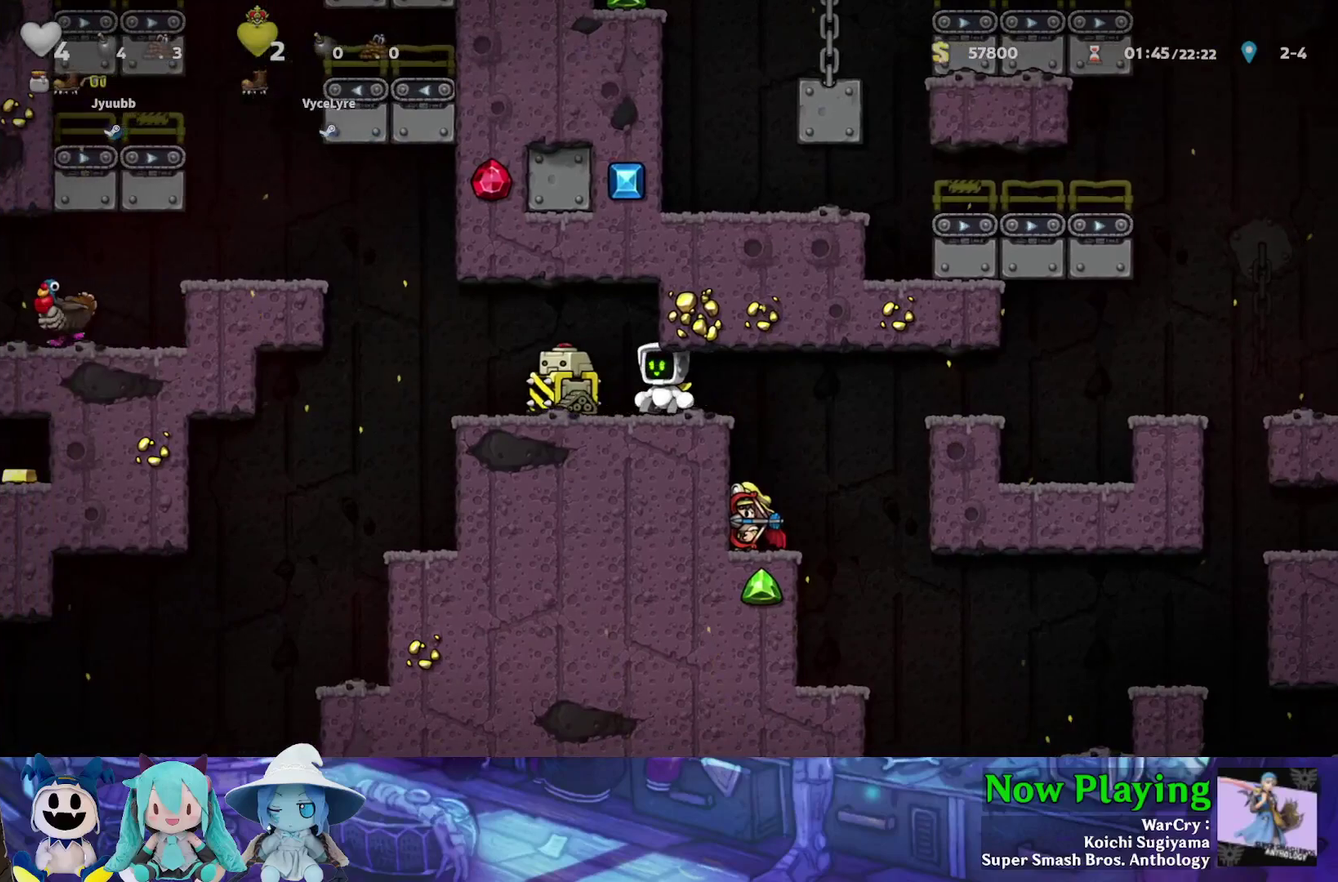
{"dt_ms": 300, "buttons": [], "left_stick": "center", "right_stick": "center", "events": [[67, "DPAD_LEFT", "up"], [167, "DPAD_LEFT", "down"], [250, "DPAD_LEFT", "up"]]}
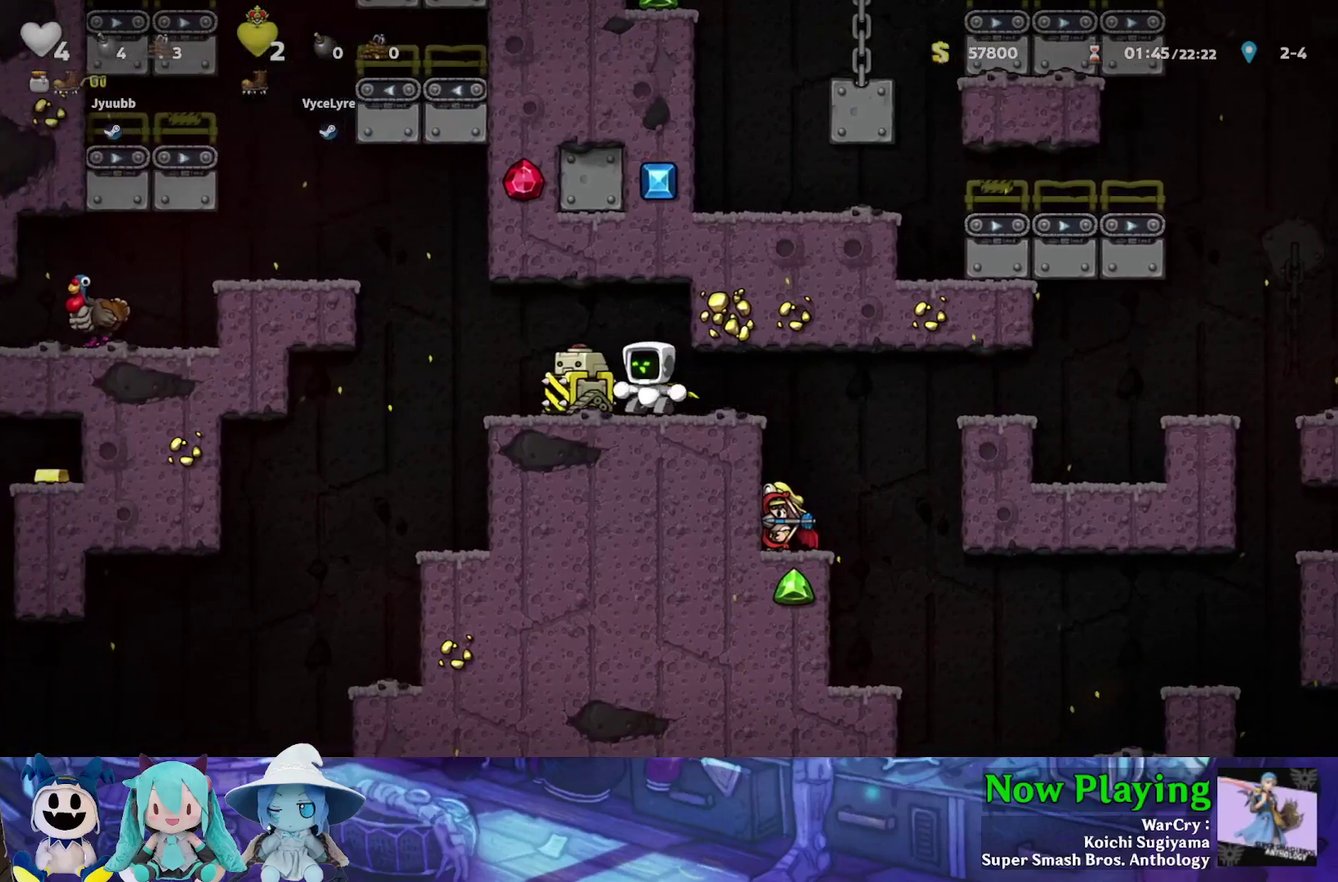
{"dt_ms": 300, "buttons": [], "left_stick": "center", "right_stick": "center", "events": [[100, "B", "down"], [133, "DPAD_LEFT", "down"], [133, "Y", "down"], [183, "Y", "up"], [217, "B", "up"], [300, "DPAD_LEFT", "up"]]}
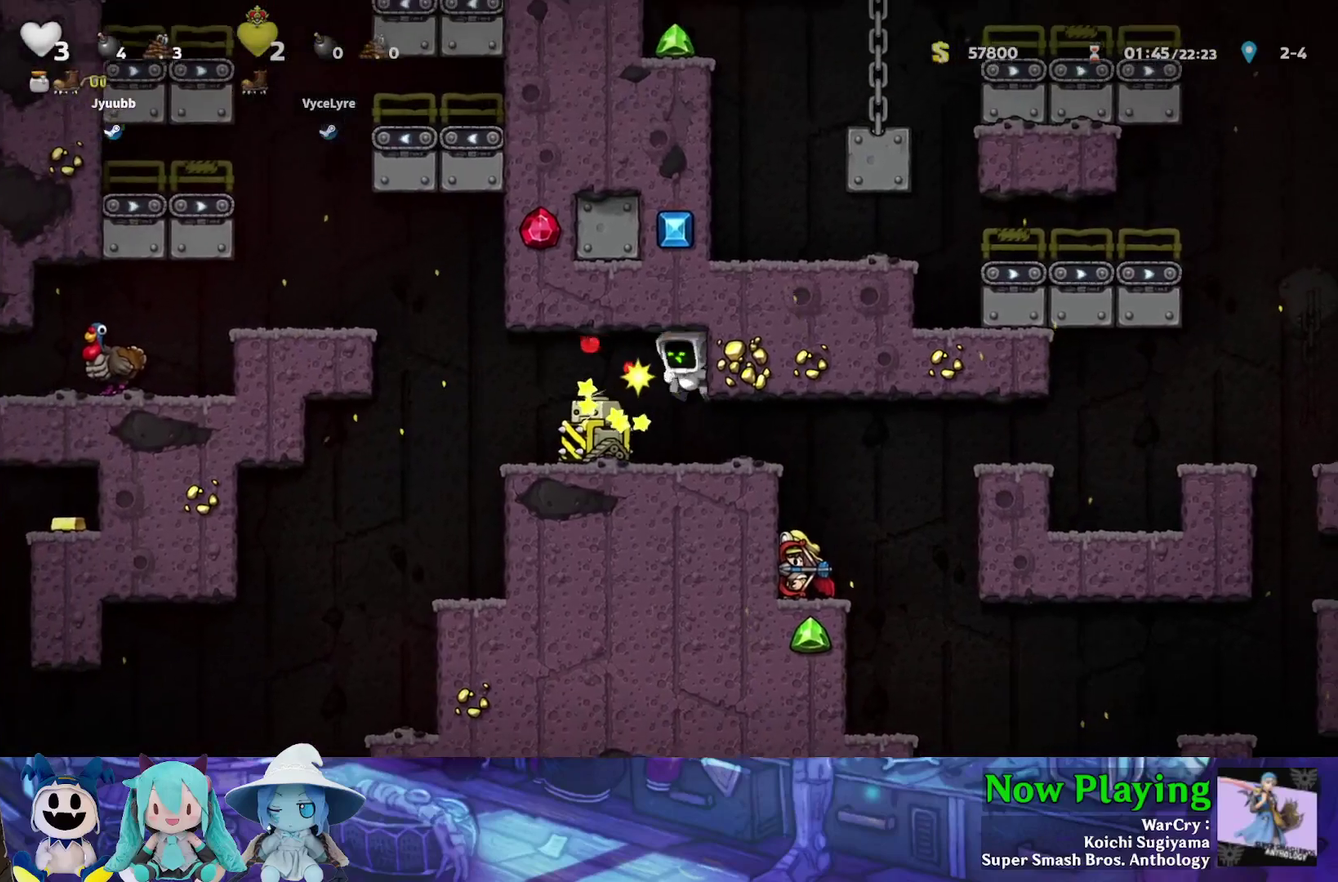
{"dt_ms": 500, "buttons": ["DPAD_LEFT"], "left_stick": "center", "right_stick": "center", "events": [[300, "DPAD_LEFT", "down"], [317, "B", "down"], [417, "B", "up"]]}
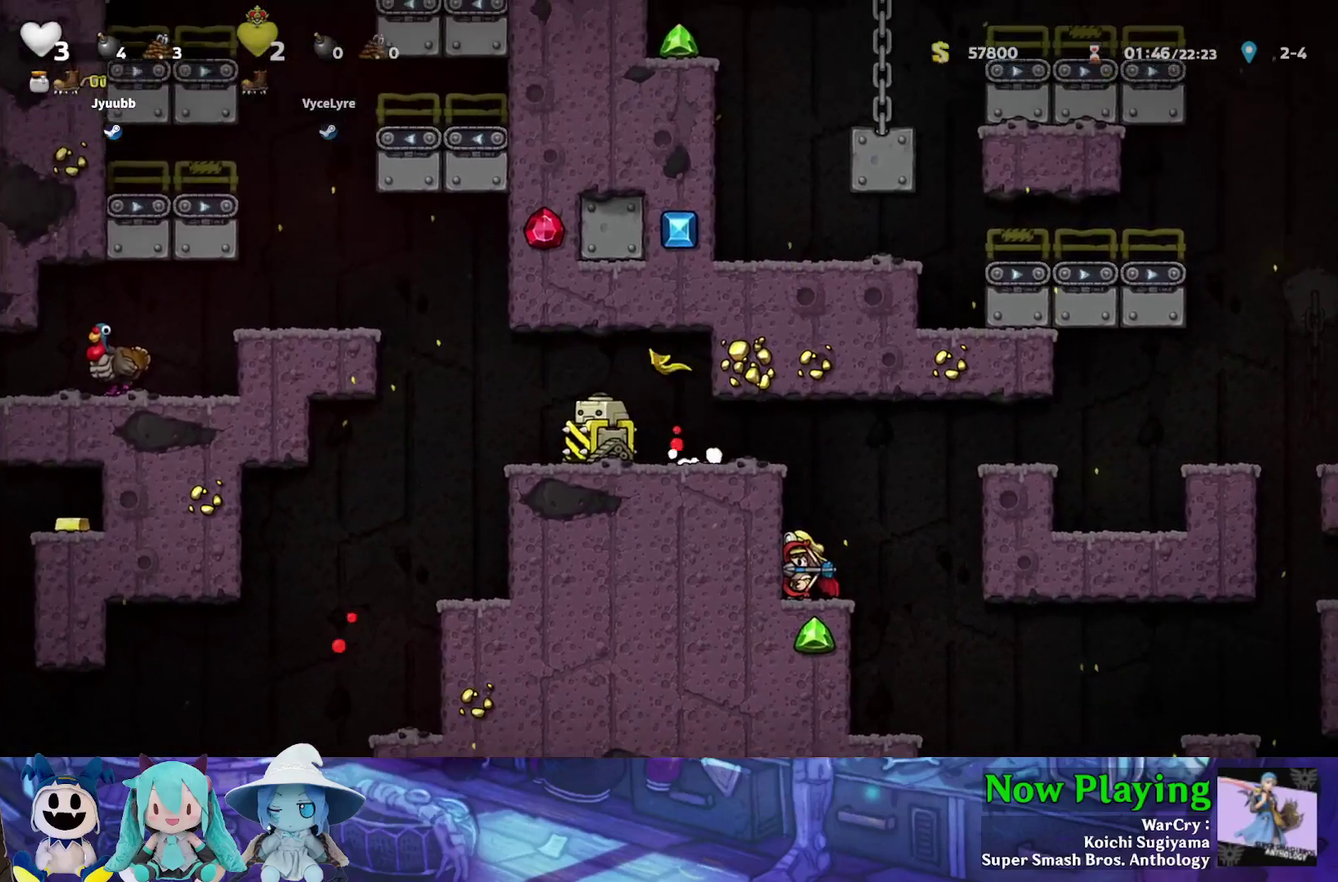
{"dt_ms": 700, "buttons": [], "left_stick": "center", "right_stick": "center", "events": [[50, "DPAD_LEFT", "up"], [633, "DPAD_LEFT", "down"], [700, "DPAD_LEFT", "up"]]}
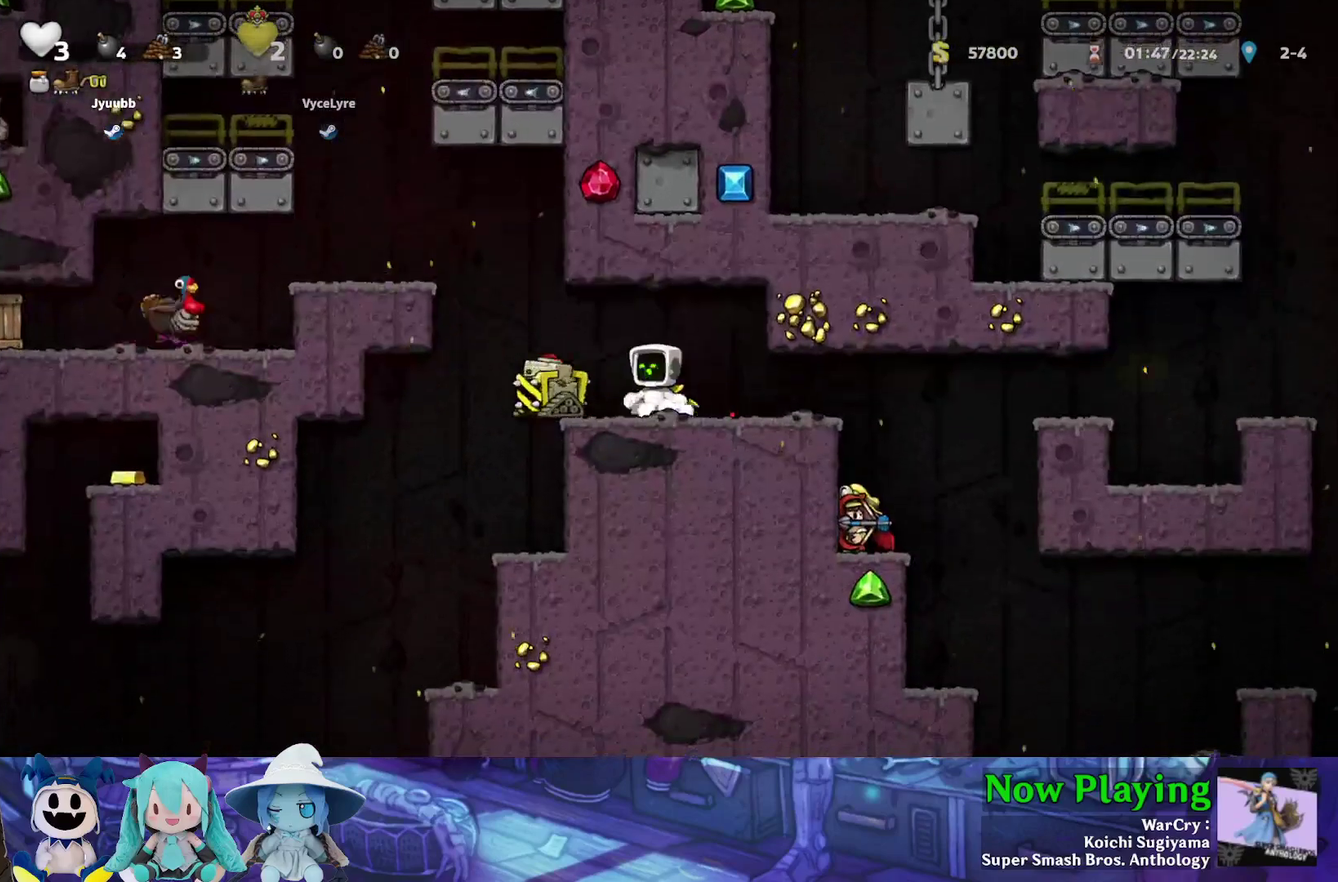
{"dt_ms": 500, "buttons": ["Y", "DPAD_LEFT"], "left_stick": "center", "right_stick": "center", "events": [[117, "DPAD_LEFT", "down"], [117, "Y", "down"], [250, "B", "down"], [417, "B", "up"]]}
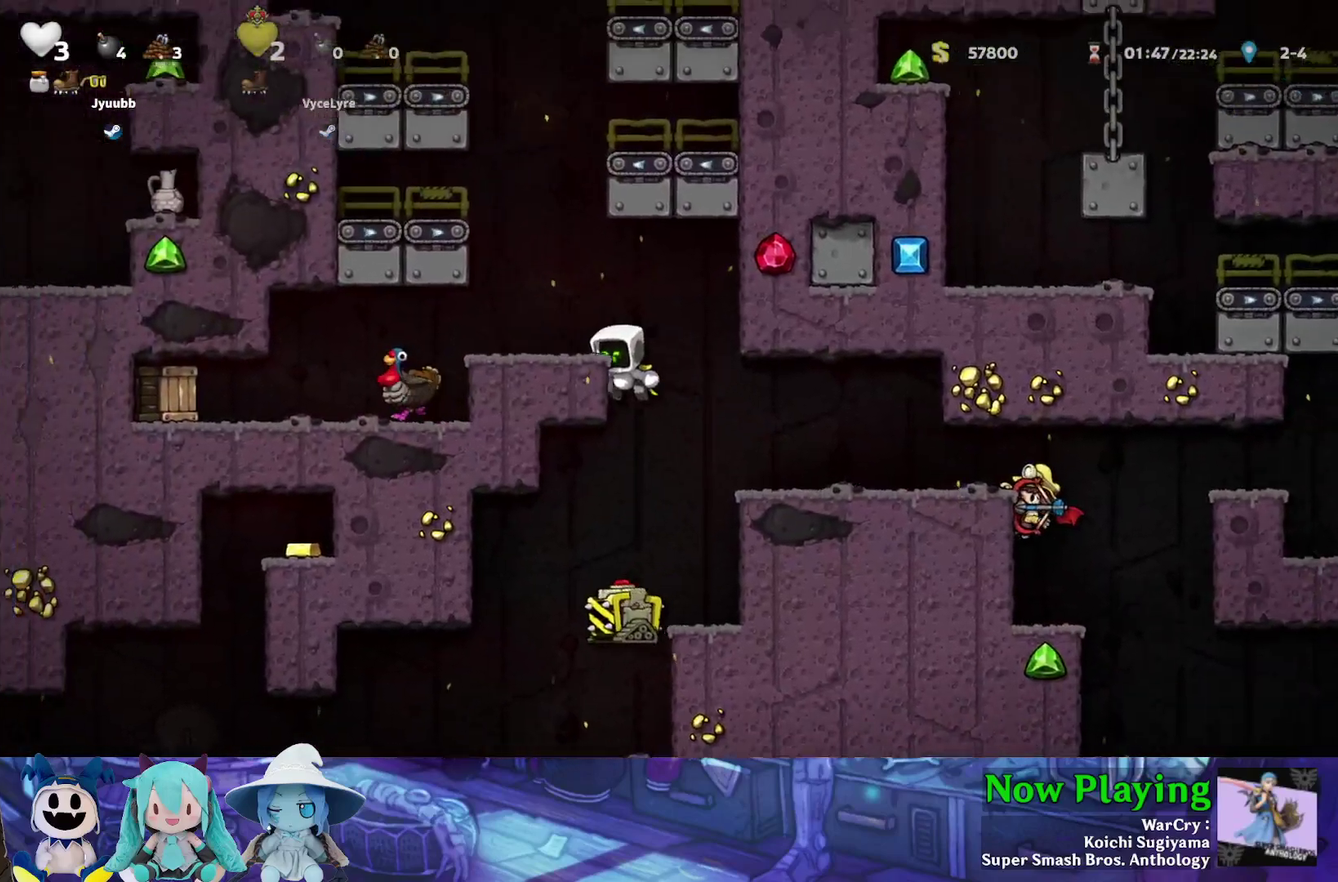
{"dt_ms": 500, "buttons": ["Y", "DPAD_LEFT"], "left_stick": "center", "right_stick": "center", "events": [[67, "B", "down"], [150, "B", "up"]]}
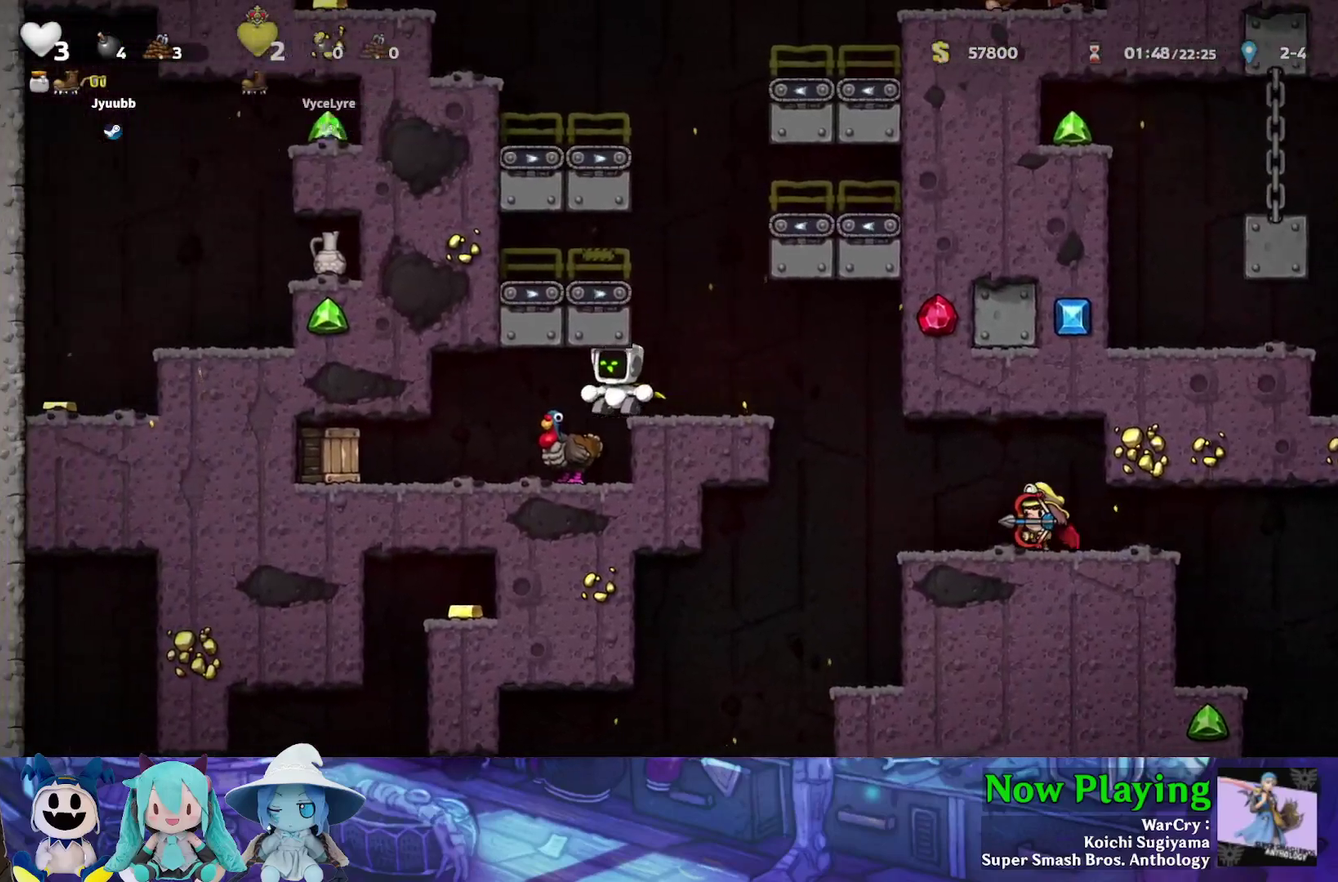
{"dt_ms": 300, "buttons": ["A", "DPAD_LEFT"], "left_stick": "center", "right_stick": "center", "events": [[217, "A", "down"], [217, "Y", "up"]]}
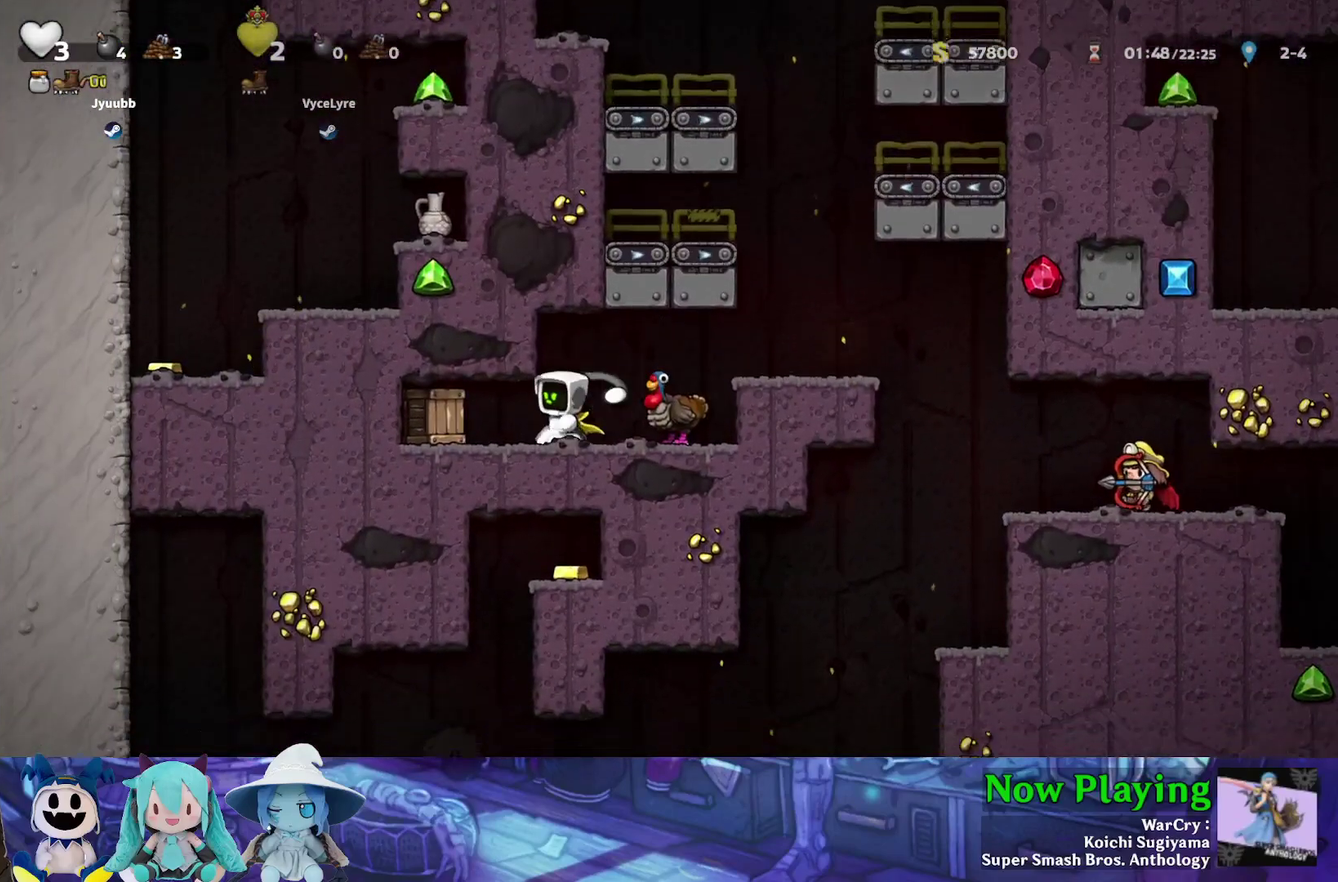
{"dt_ms": 400, "buttons": ["Y", "DPAD_DOWN"], "left_stick": "center", "right_stick": "center", "events": [[83, "A", "up"], [133, "Y", "down"], [200, "DPAD_LEFT", "up"], [333, "DPAD_DOWN", "down"]]}
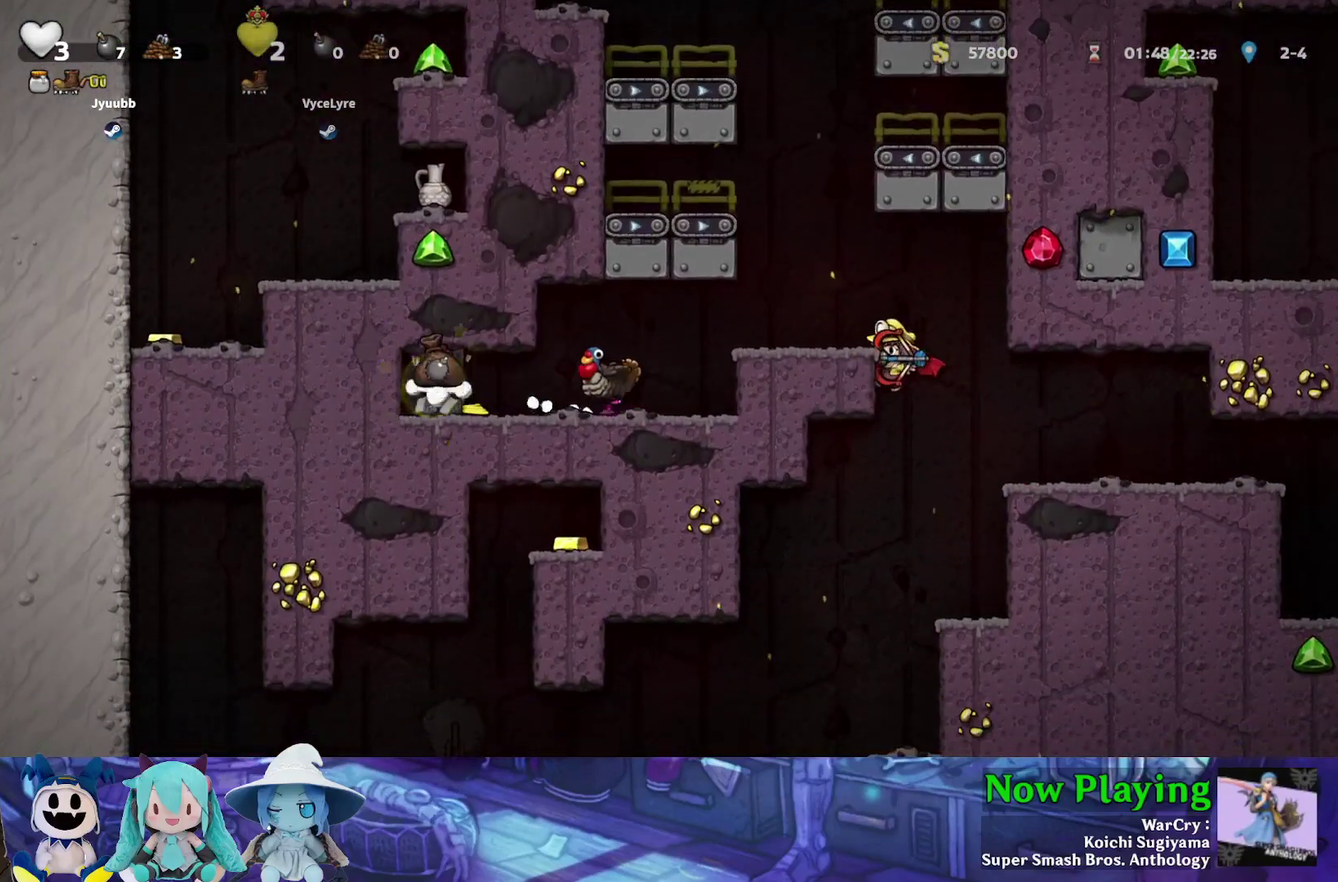
{"dt_ms": 300, "buttons": ["Y", "DPAD_DOWN"], "left_stick": "center", "right_stick": "center", "events": []}
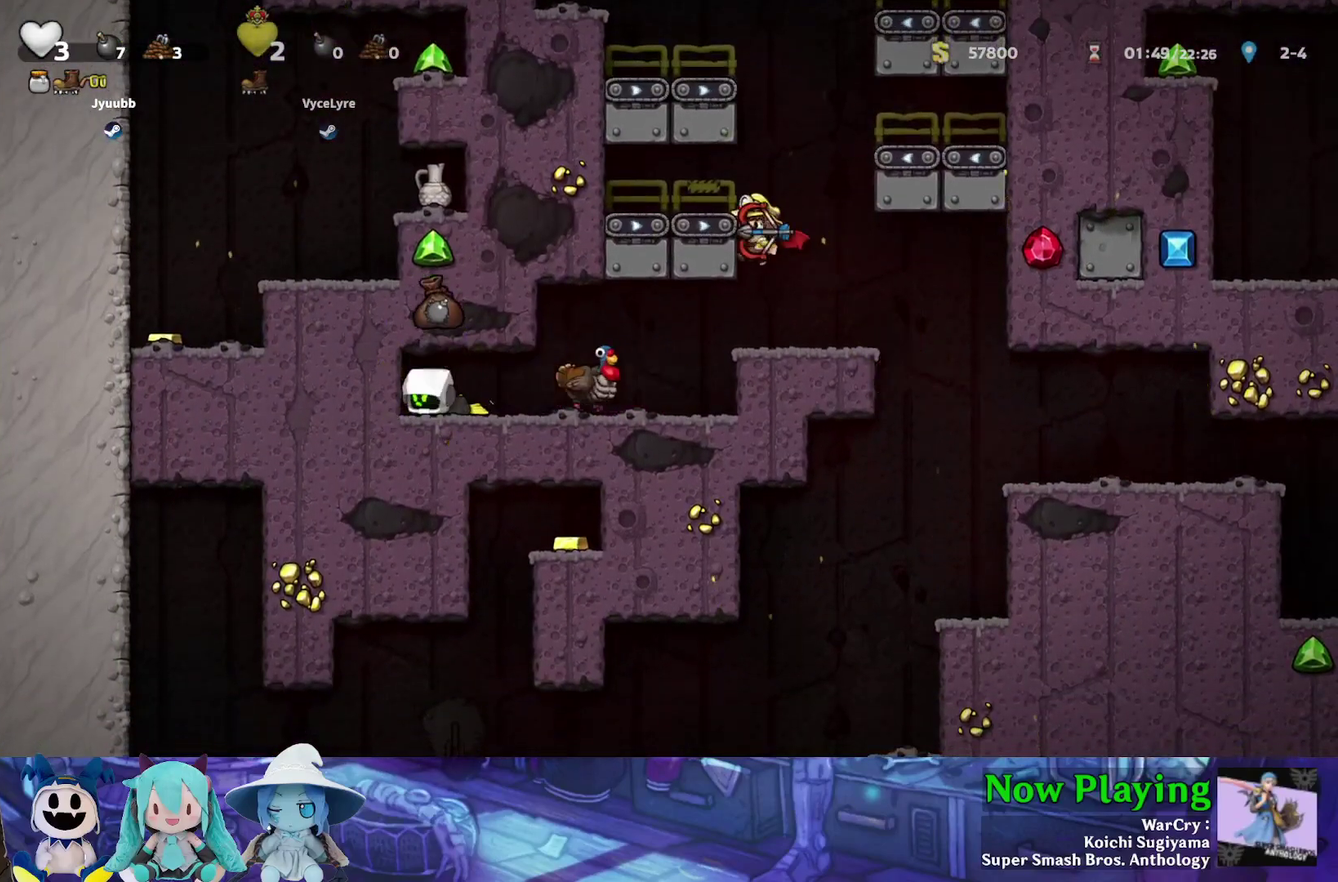
{"dt_ms": 500, "buttons": ["Y", "DPAD_DOWN"], "left_stick": "center", "right_stick": "center", "events": []}
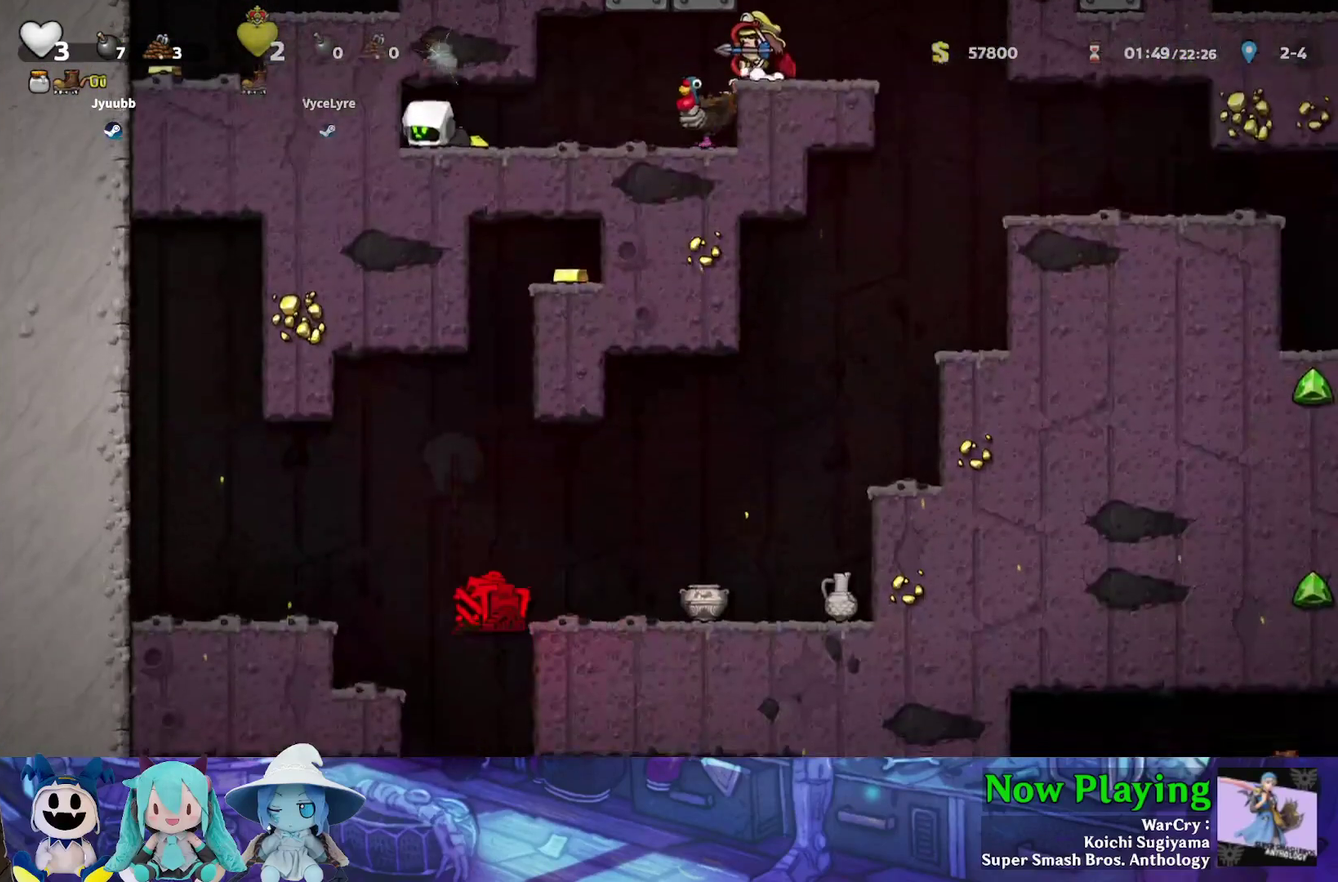
{"dt_ms": 600, "buttons": ["Y", "DPAD_RIGHT"], "left_stick": "center", "right_stick": "center", "events": [[33, "DPAD_DOWN", "up"], [33, "DPAD_RIGHT", "down"], [400, "B", "down"], [600, "B", "up"]]}
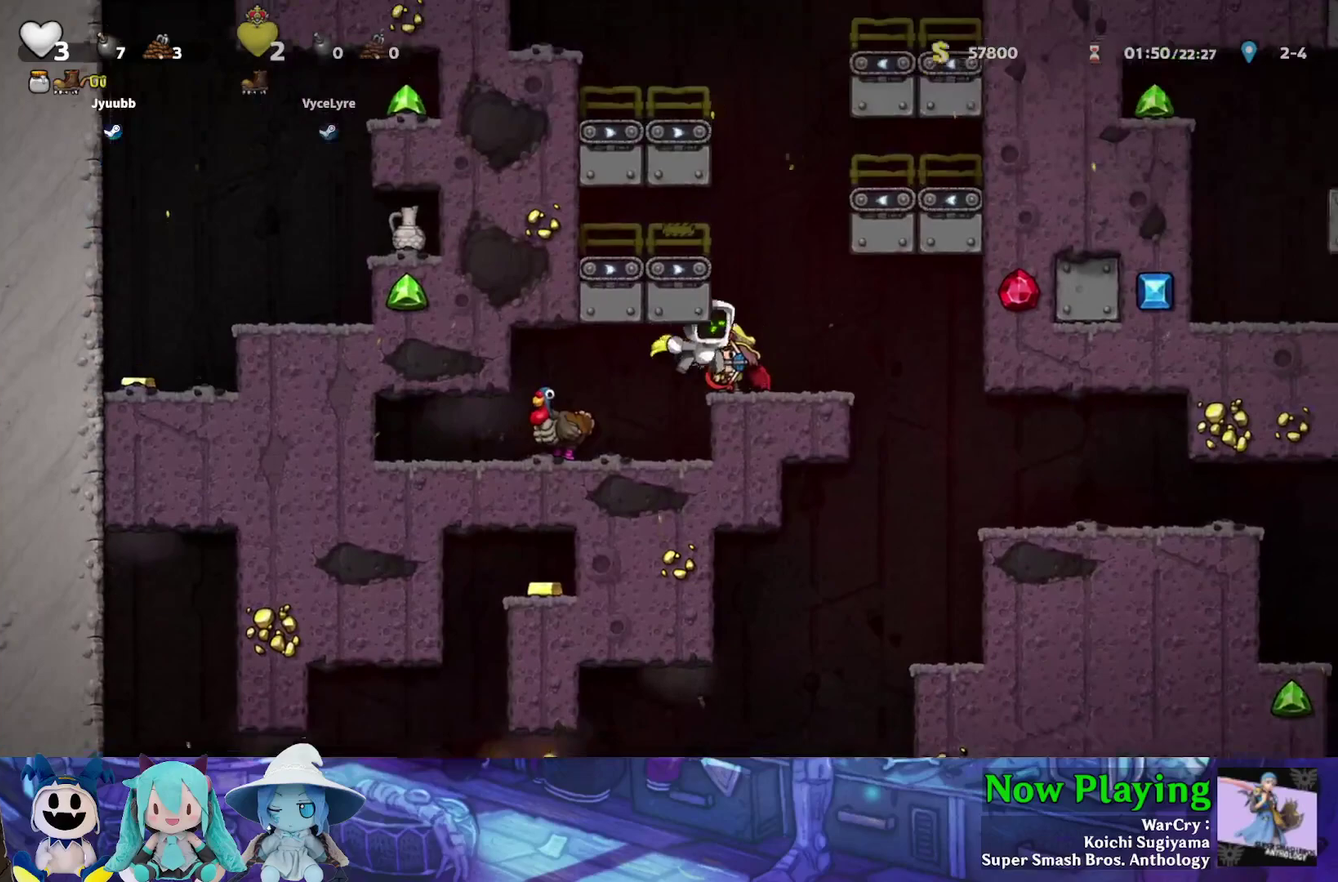
{"dt_ms": 400, "buttons": ["Y"], "left_stick": "center", "right_stick": "center", "events": [[383, "DPAD_RIGHT", "up"]]}
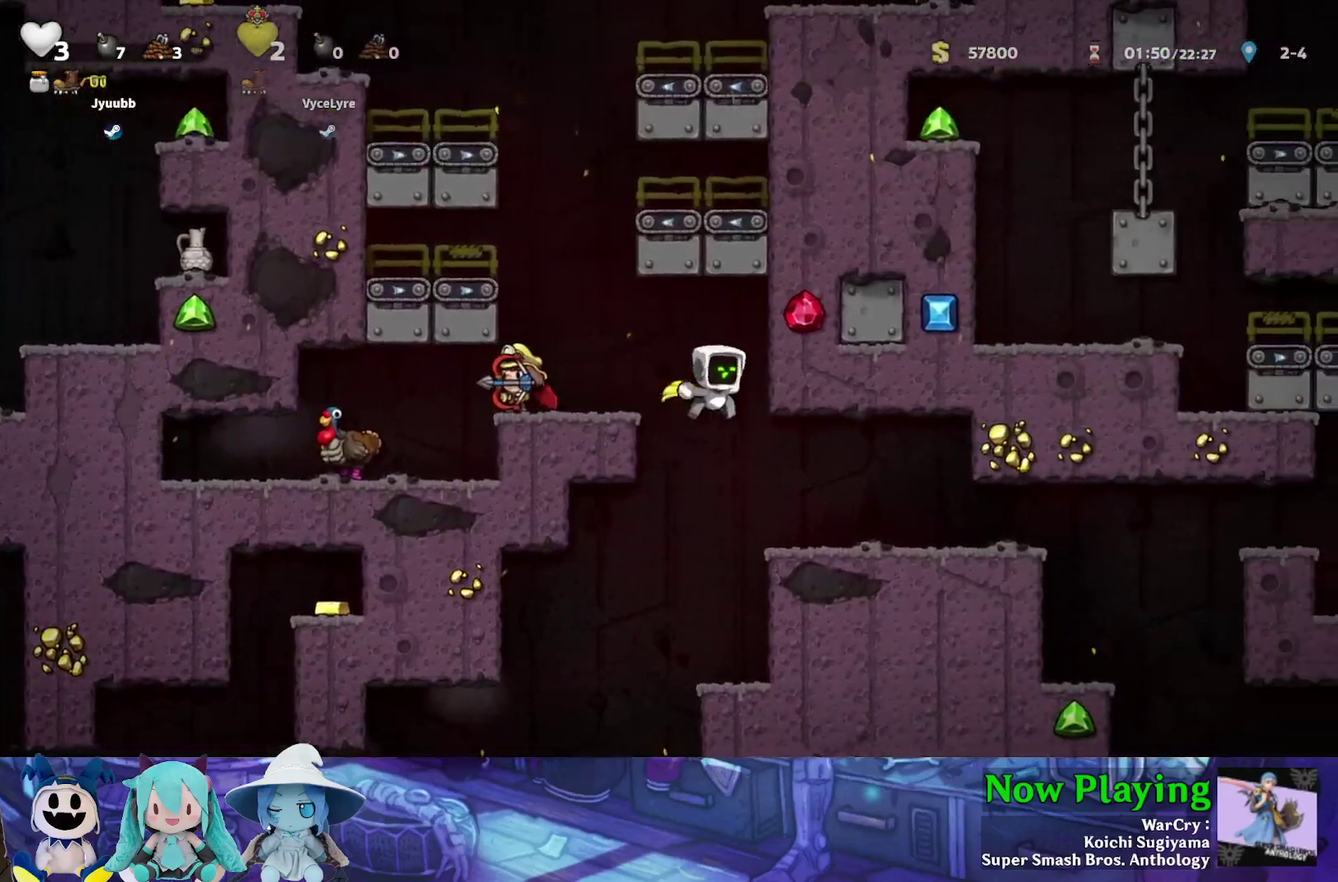
{"dt_ms": 400, "buttons": ["B", "Y", "DPAD_LEFT"], "left_stick": "center", "right_stick": "center", "events": [[50, "DPAD_LEFT", "down"], [217, "DPAD_LEFT", "up"], [383, "B", "down"], [383, "DPAD_LEFT", "down"]]}
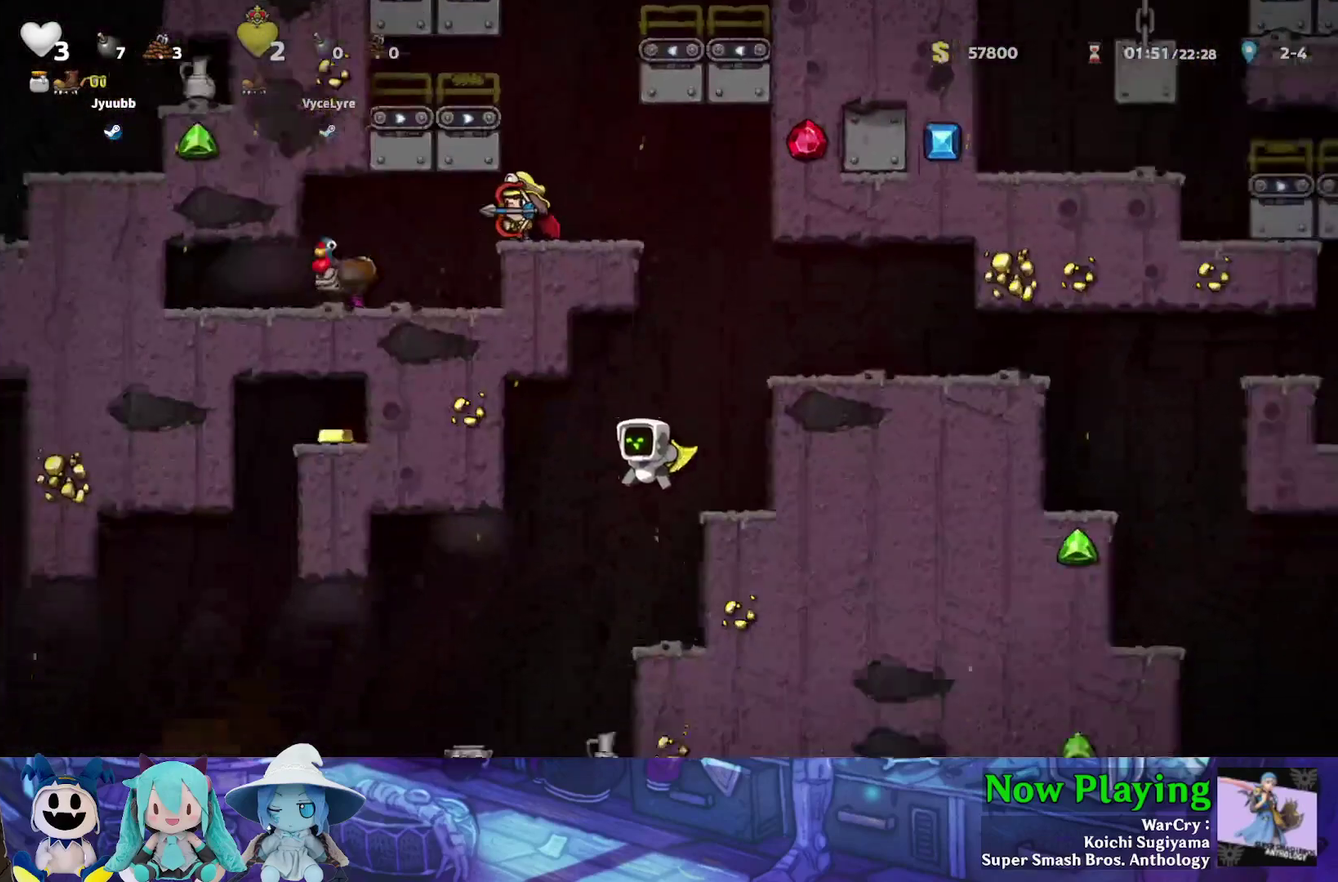
{"dt_ms": 400, "buttons": ["B", "Y", "DPAD_LEFT"], "left_stick": "center", "right_stick": "center", "events": [[67, "DPAD_LEFT", "up"], [133, "B", "up"], [350, "B", "down"], [367, "DPAD_LEFT", "down"]]}
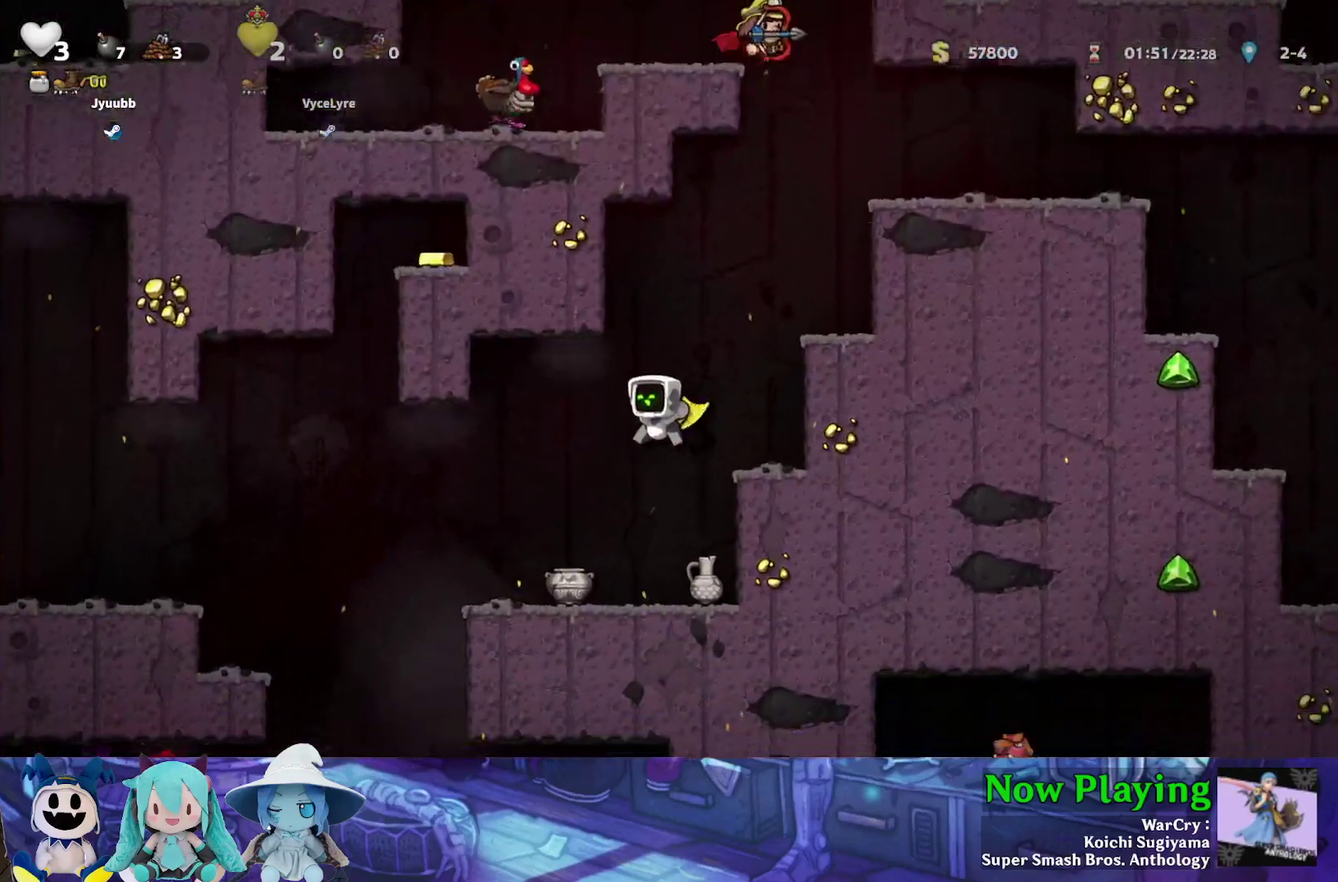
{"dt_ms": 300, "buttons": ["DPAD_DOWN"], "left_stick": "center", "right_stick": "center", "events": [[67, "B", "up"], [200, "DPAD_LEFT", "up"], [200, "Y", "up"], [300, "DPAD_DOWN", "down"]]}
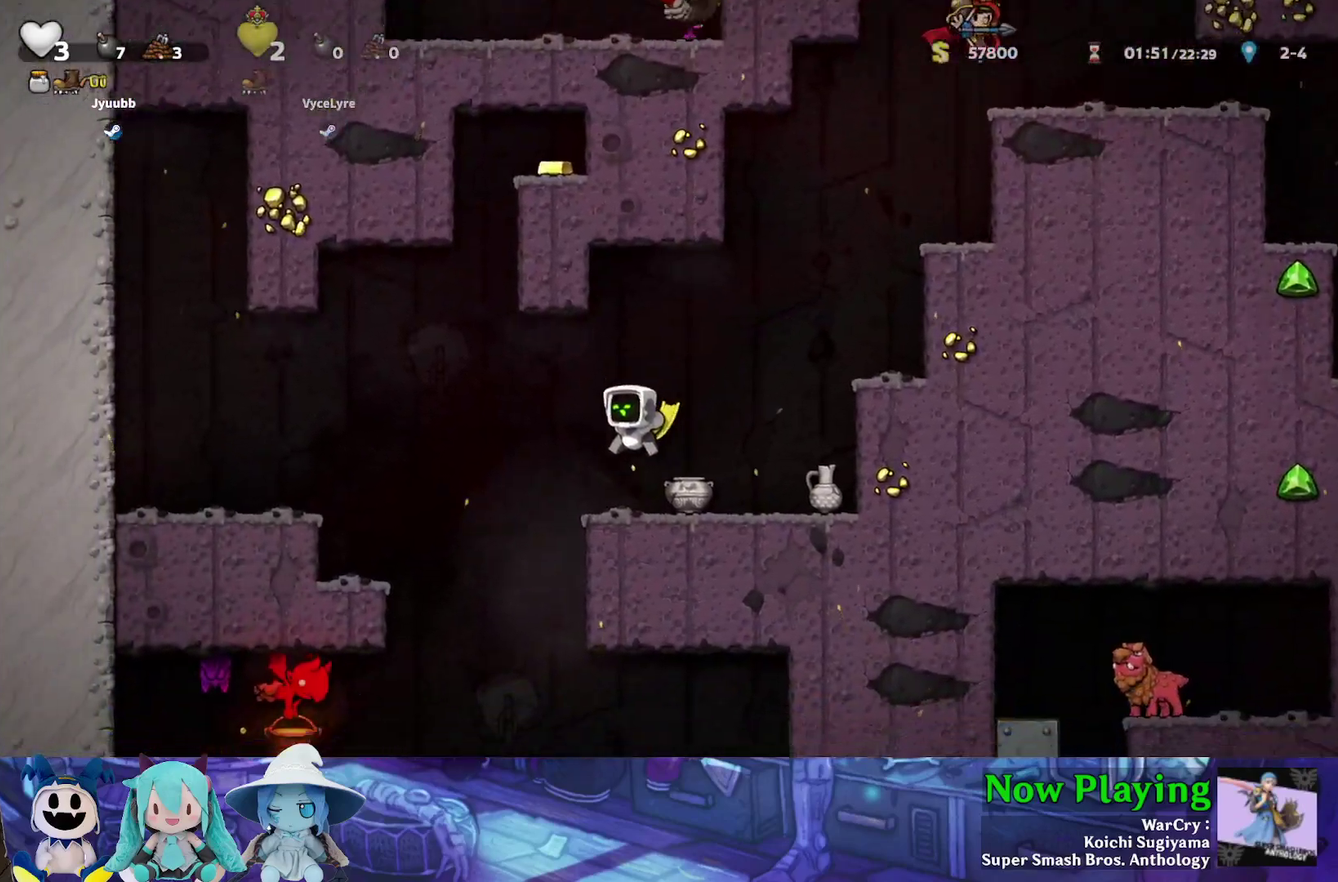
{"dt_ms": 400, "buttons": ["Y", "DPAD_DOWN"], "left_stick": "center", "right_stick": "center", "events": [[17, "Y", "down"]]}
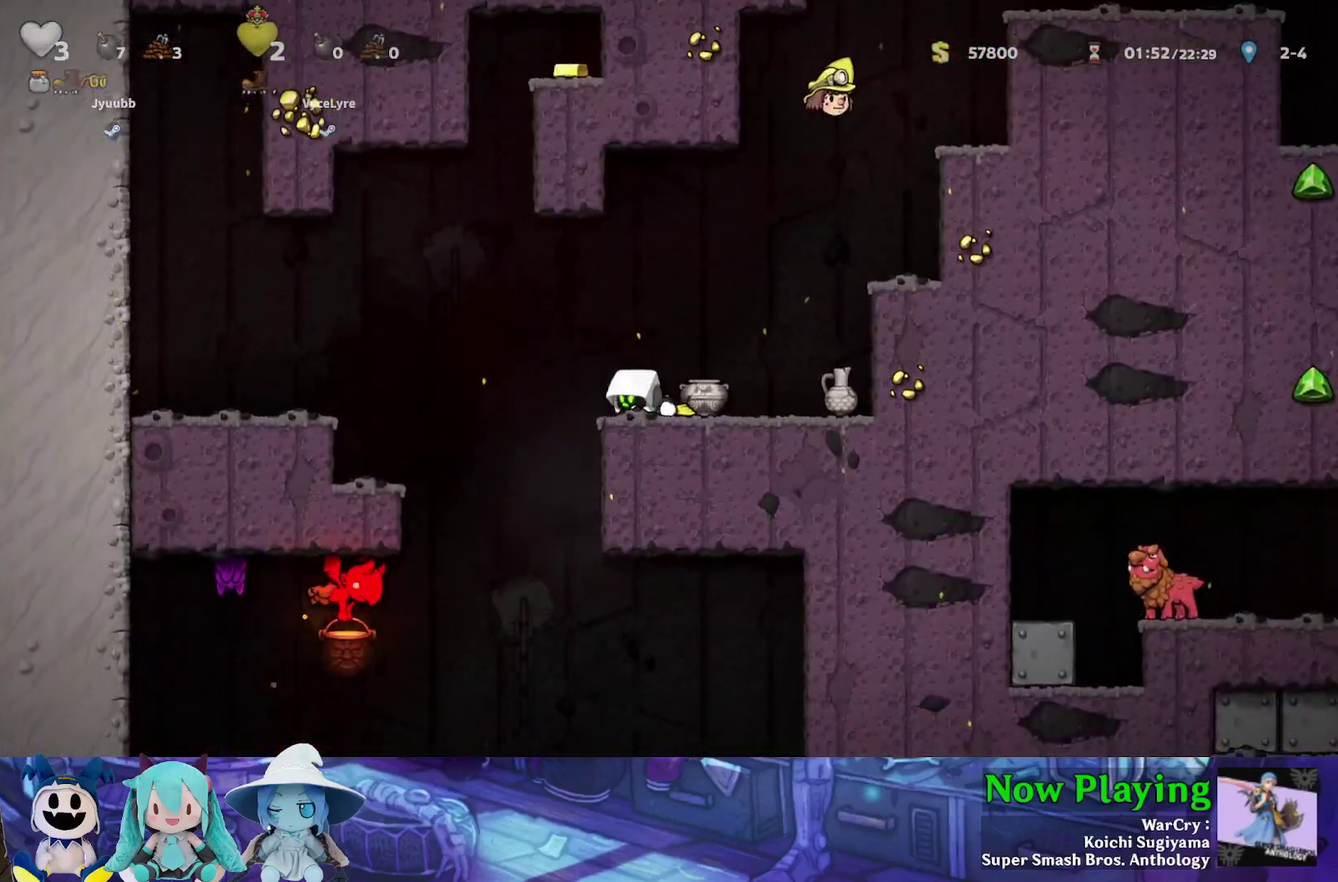
{"dt_ms": 500, "buttons": ["Y", "DPAD_DOWN"], "left_stick": "center", "right_stick": "center", "events": []}
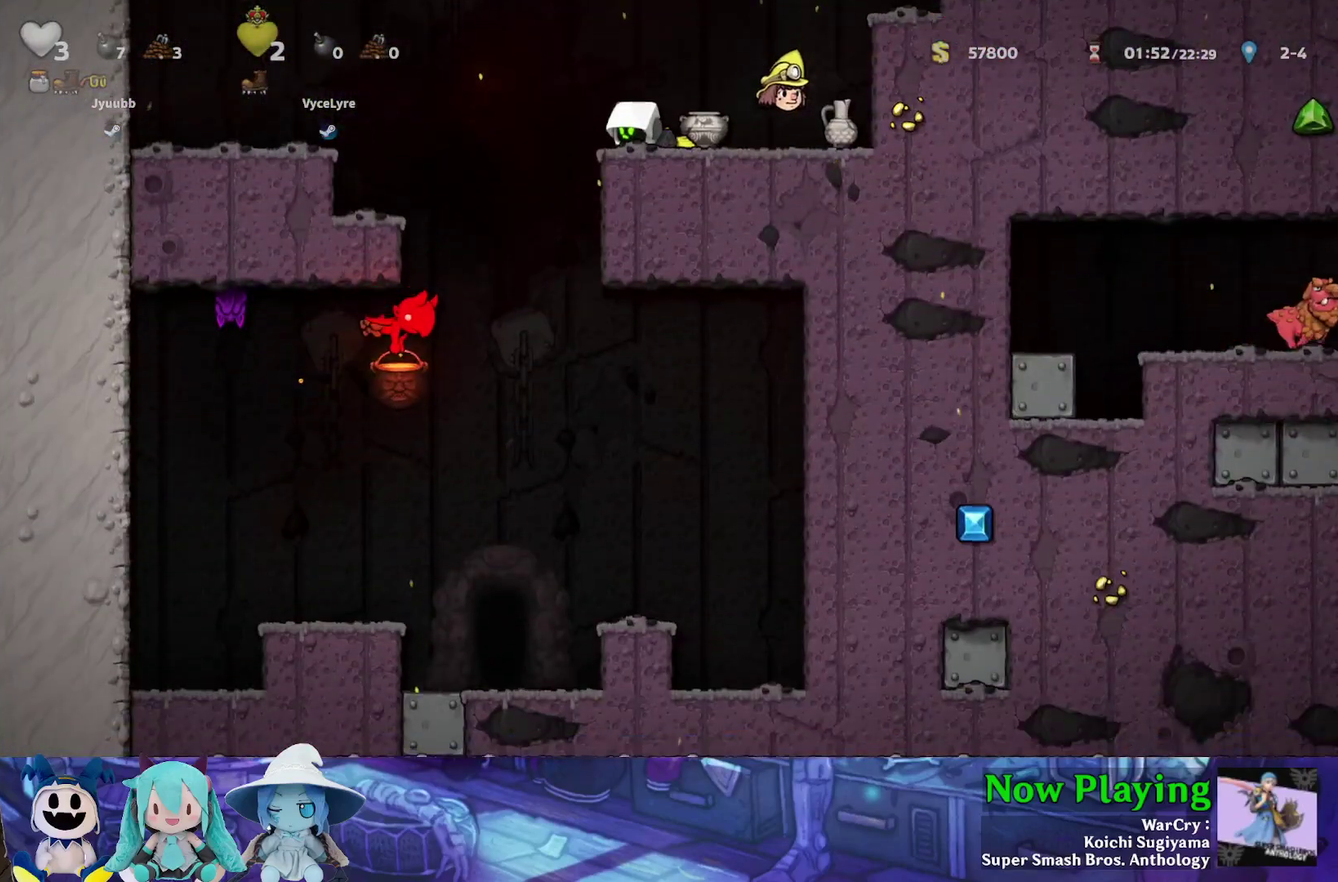
{"dt_ms": 400, "buttons": ["Y", "DPAD_LEFT"], "left_stick": "center", "right_stick": "center", "events": [[67, "DPAD_DOWN", "up"], [367, "DPAD_LEFT", "down"]]}
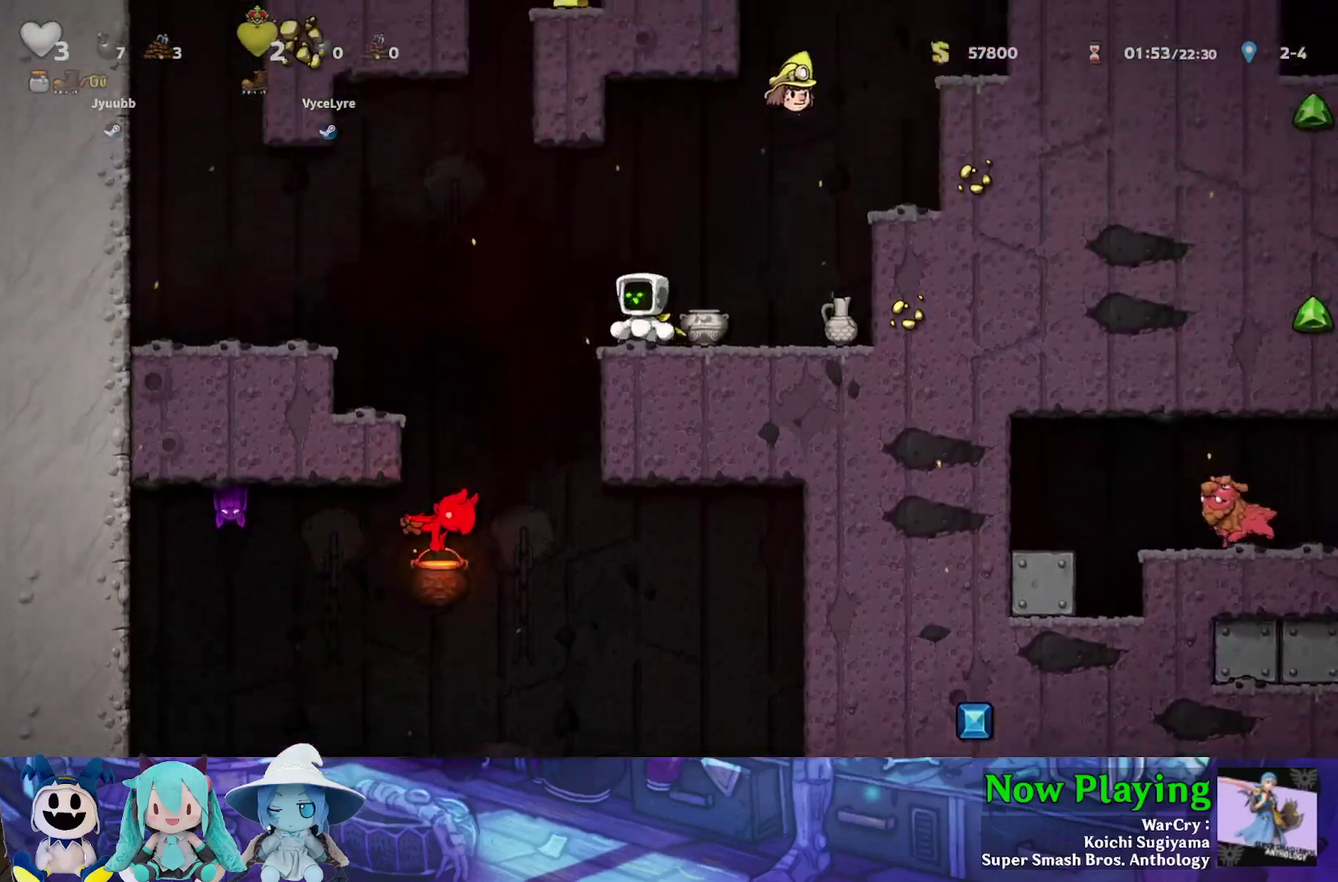
{"dt_ms": 600, "buttons": ["B", "Y"], "left_stick": "center", "right_stick": "center", "events": [[183, "Y", "up"], [283, "DPAD_LEFT", "up"], [583, "B", "down"], [583, "Y", "down"]]}
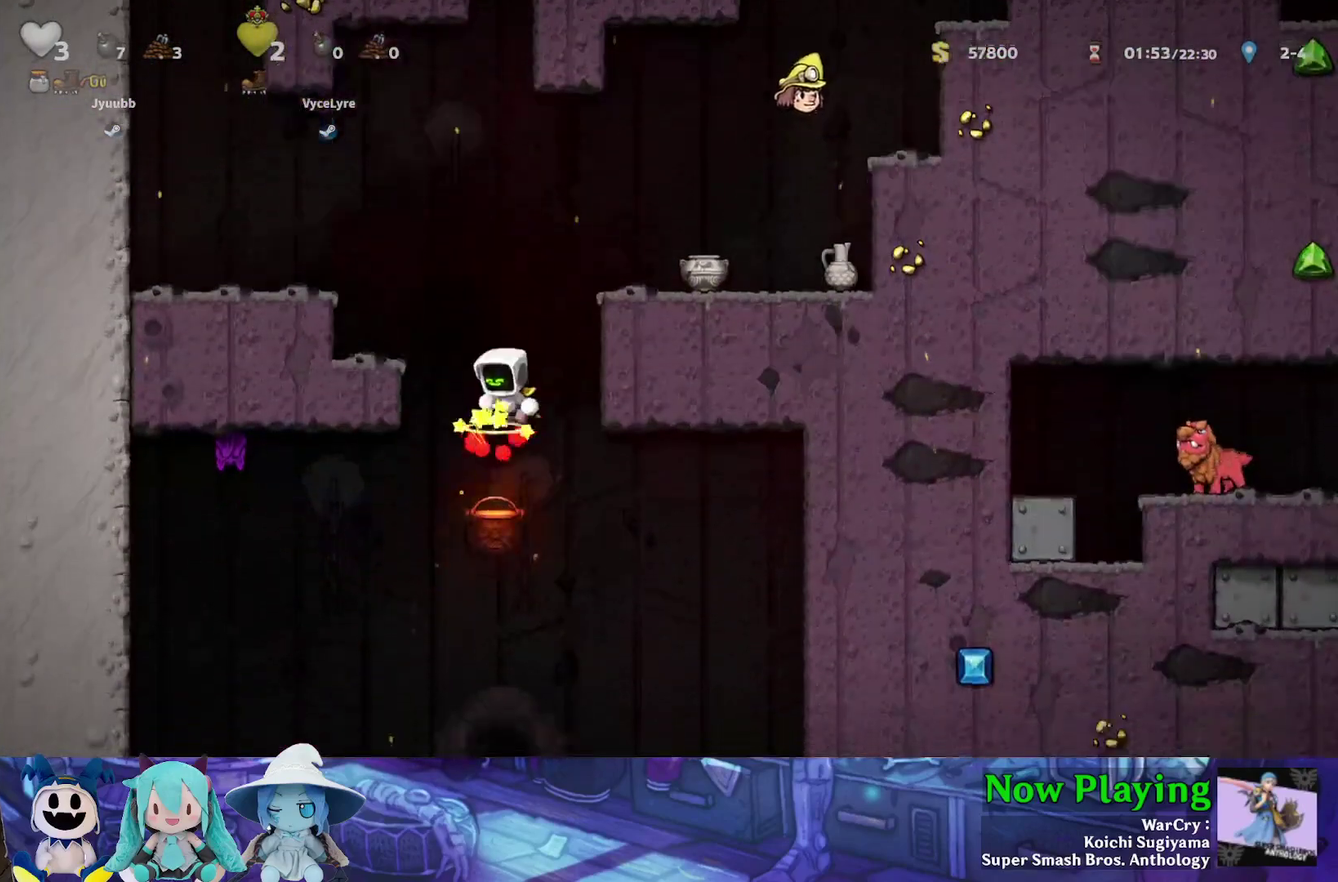
{"dt_ms": 500, "buttons": ["DPAD_RIGHT"], "left_stick": "center", "right_stick": "center", "events": [[33, "DPAD_LEFT", "down"], [200, "Y", "up"], [217, "B", "up"], [267, "DPAD_LEFT", "up"], [450, "DPAD_RIGHT", "down"]]}
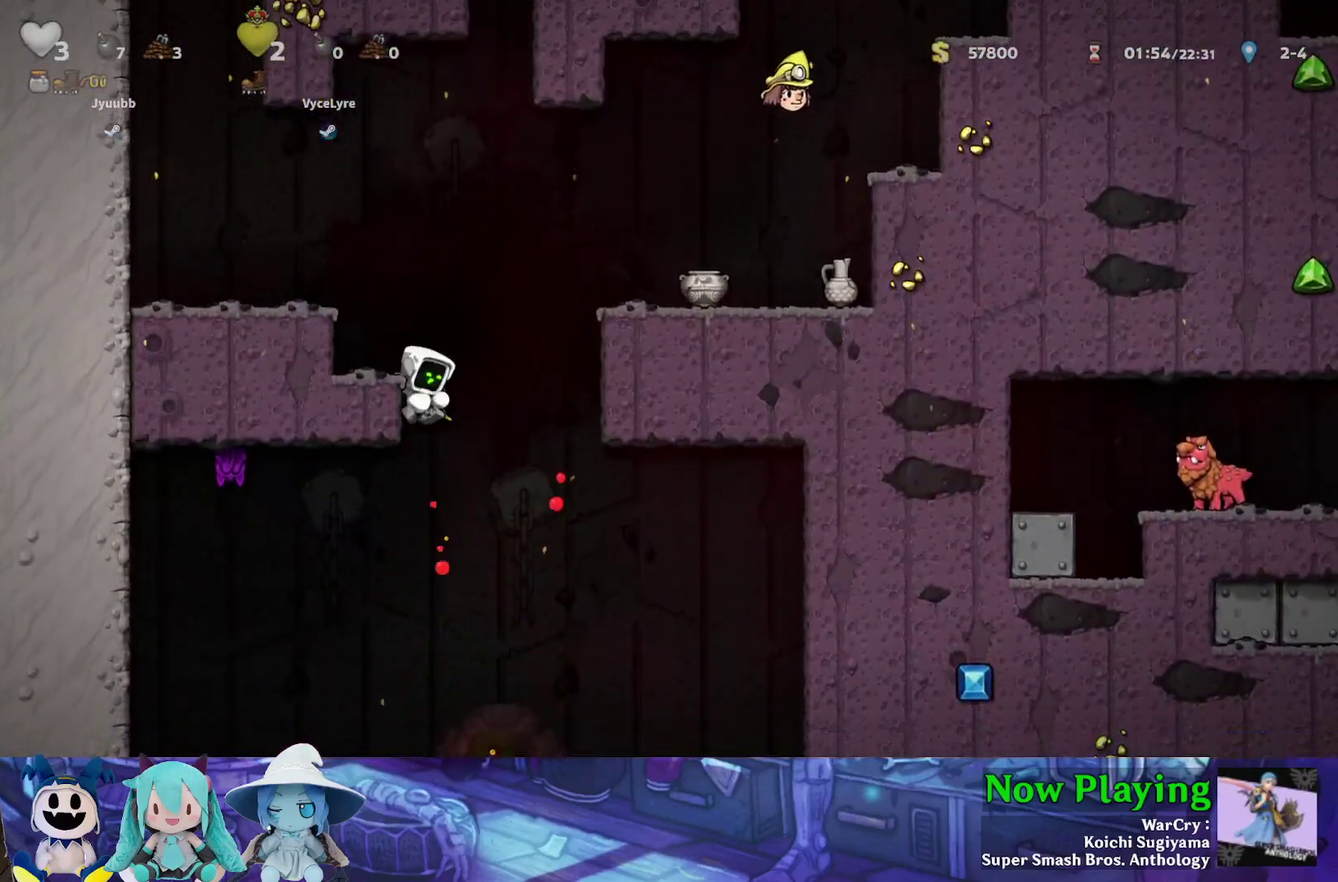
{"dt_ms": 500, "buttons": [], "left_stick": "center", "right_stick": "center", "events": [[167, "DPAD_RIGHT", "up"], [267, "DPAD_DOWN", "down"], [433, "DPAD_DOWN", "up"]]}